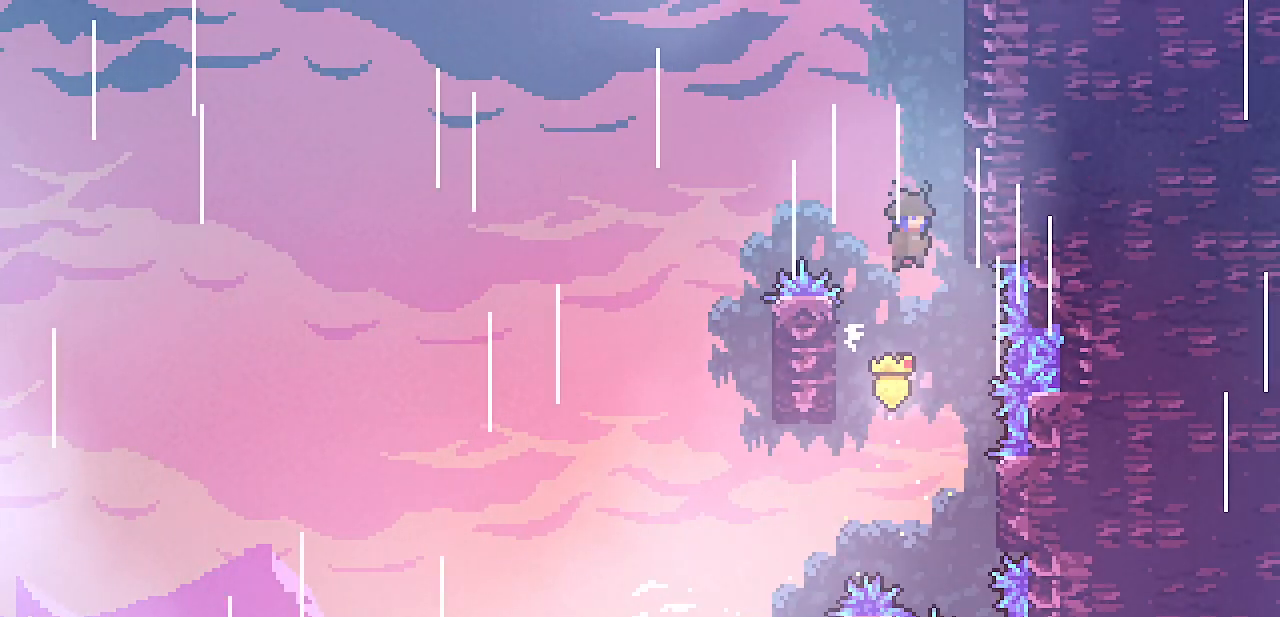
Gameplay with keyboard; each line is a JSON object with the keys held at the frame after it. "events" lists presses ("down") and releases ("up") of "c", "d", "down", "escape", "left", "return", "right", "shift", "up", "x" and "z" between this image and that frame as [ms after this image, input, new state], when the widget could be followed in between. No other keys are recorded. Mouse input is not recorded.
{"keys": ["right", "shift", "z"], "events": [[133, "z", "up"], [183, "right", "up"], [217, "z", "down"], [317, "right", "down"], [317, "shift", "down"]]}
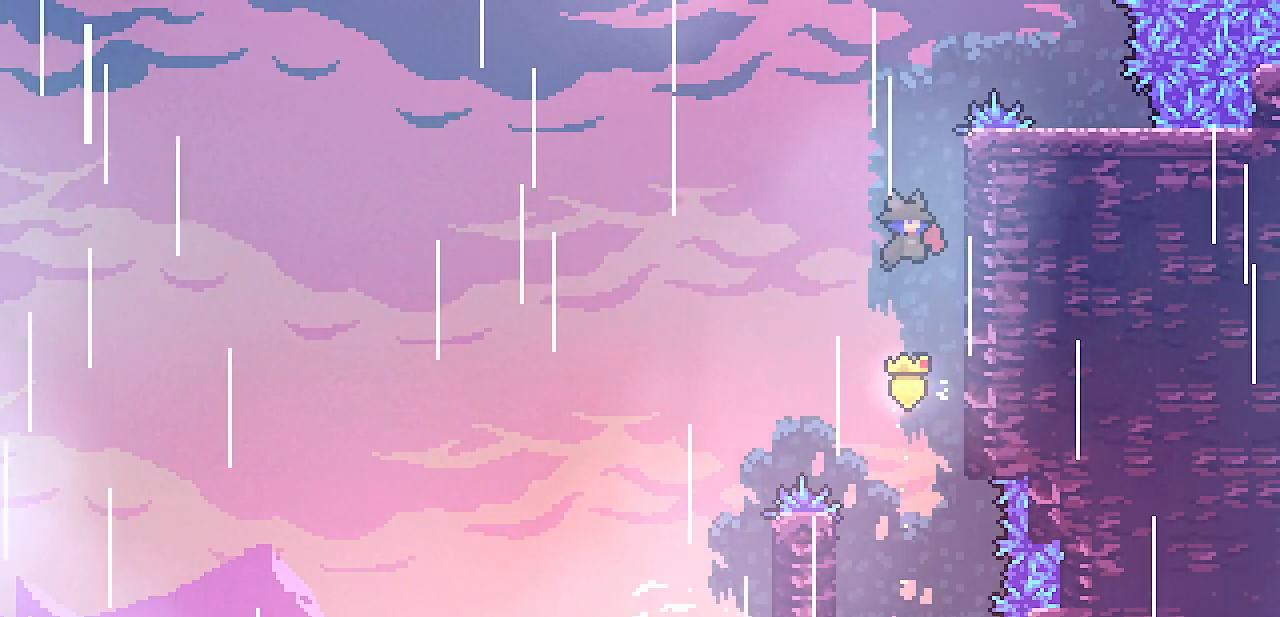
{"keys": ["right", "shift", "up"], "events": [[50, "up", "down"], [183, "z", "up"]]}
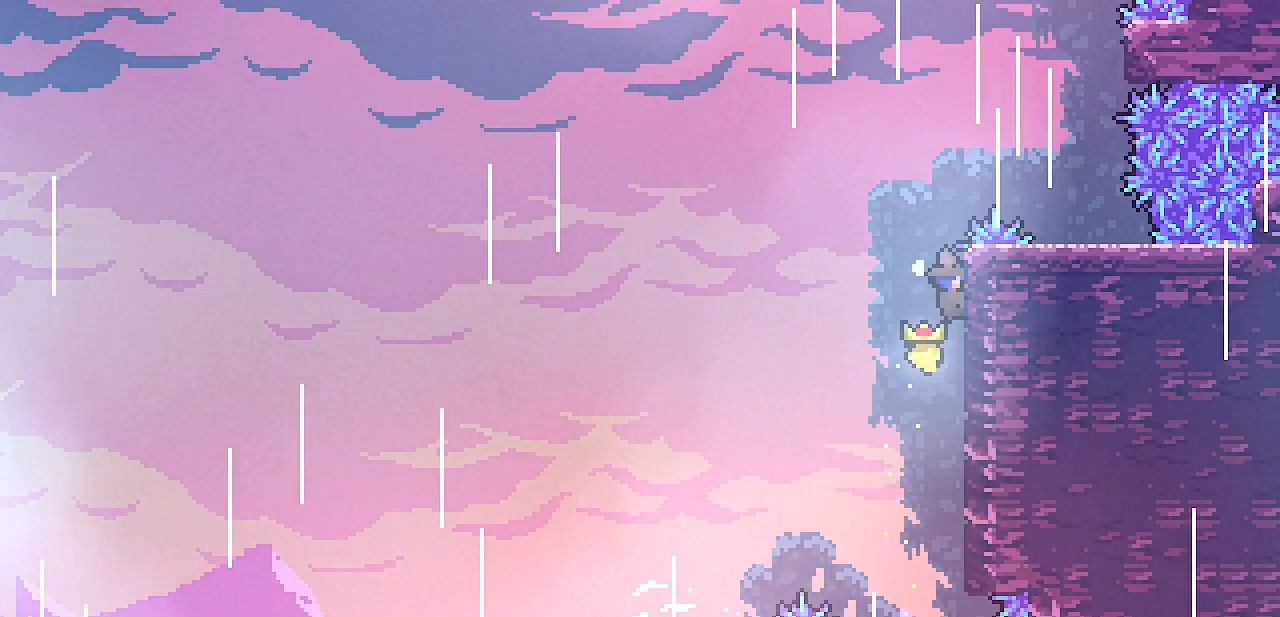
{"keys": ["right"], "events": [[117, "z", "down"], [133, "up", "up"], [483, "shift", "up"], [483, "z", "up"]]}
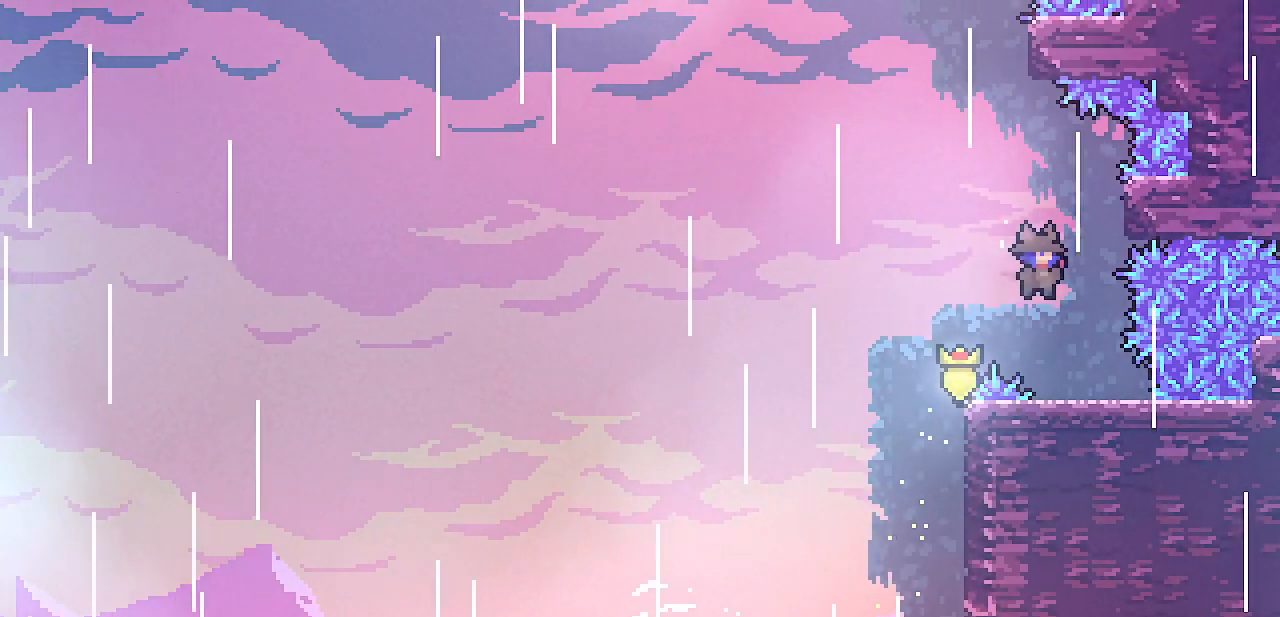
{"keys": ["right", "shift", "z"], "events": [[33, "right", "up"], [317, "z", "down"], [383, "shift", "down"], [500, "right", "down"]]}
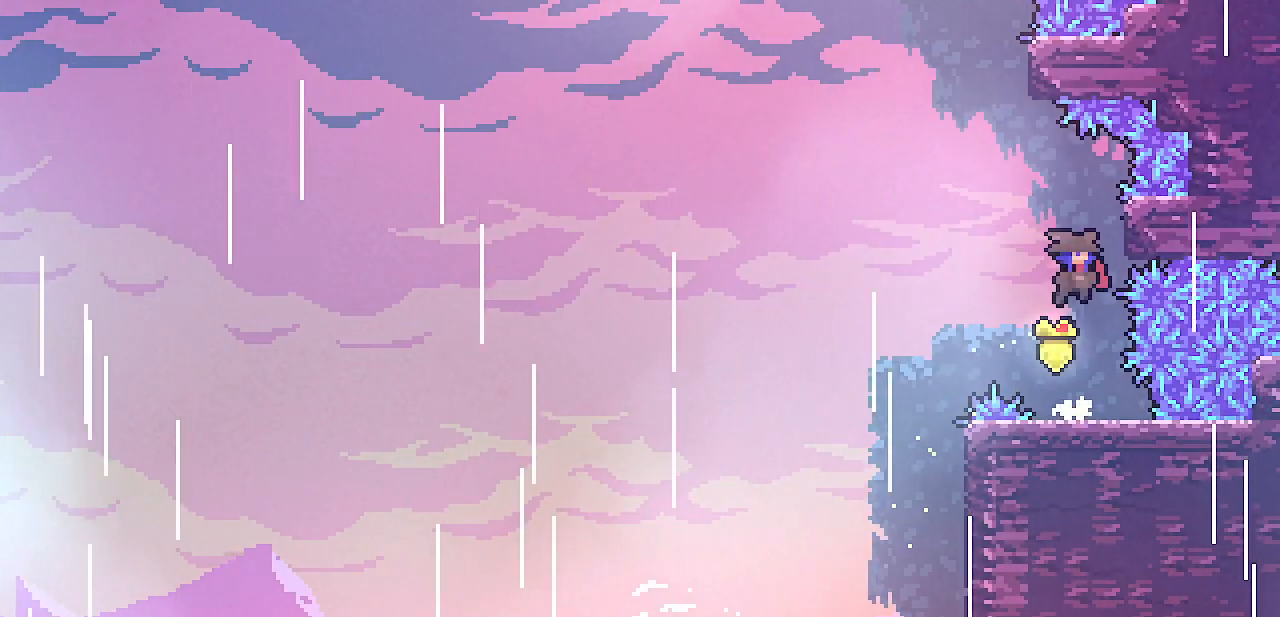
{"keys": ["right", "shift", "z"], "events": [[133, "z", "up"], [233, "left", "down"], [267, "right", "up"], [267, "z", "down"], [367, "right", "down"], [400, "left", "up"]]}
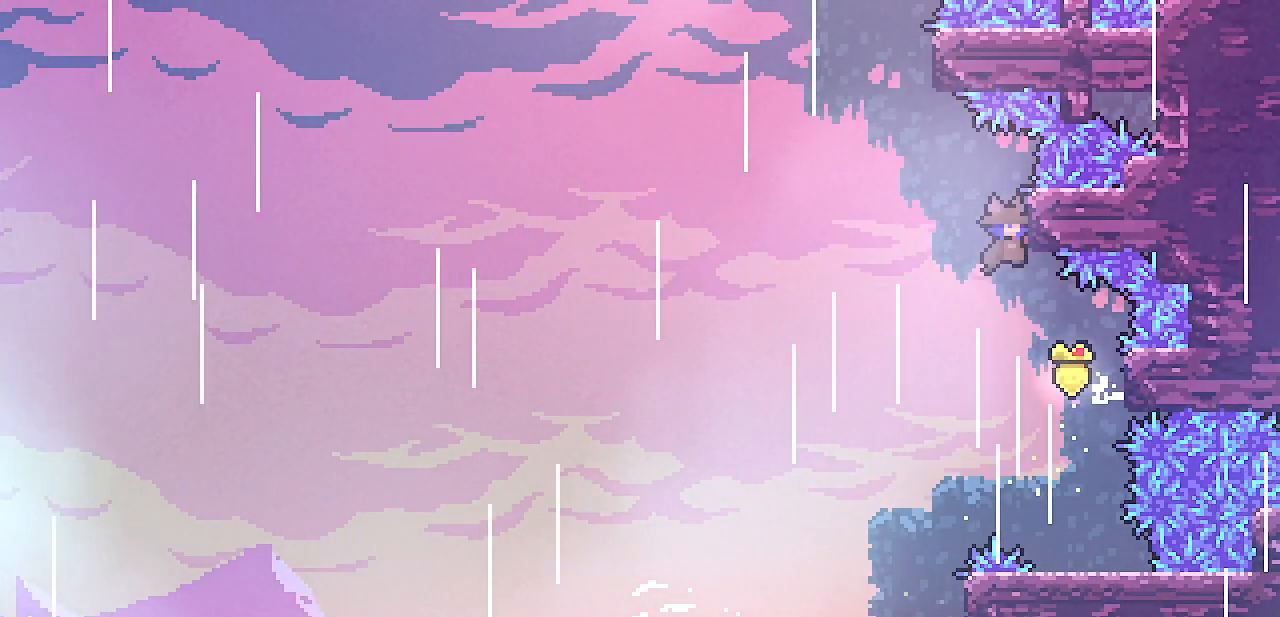
{"keys": ["right", "shift", "z"], "events": [[200, "z", "up"], [250, "left", "down"], [267, "right", "up"], [300, "z", "down"], [383, "right", "down"], [417, "left", "up"]]}
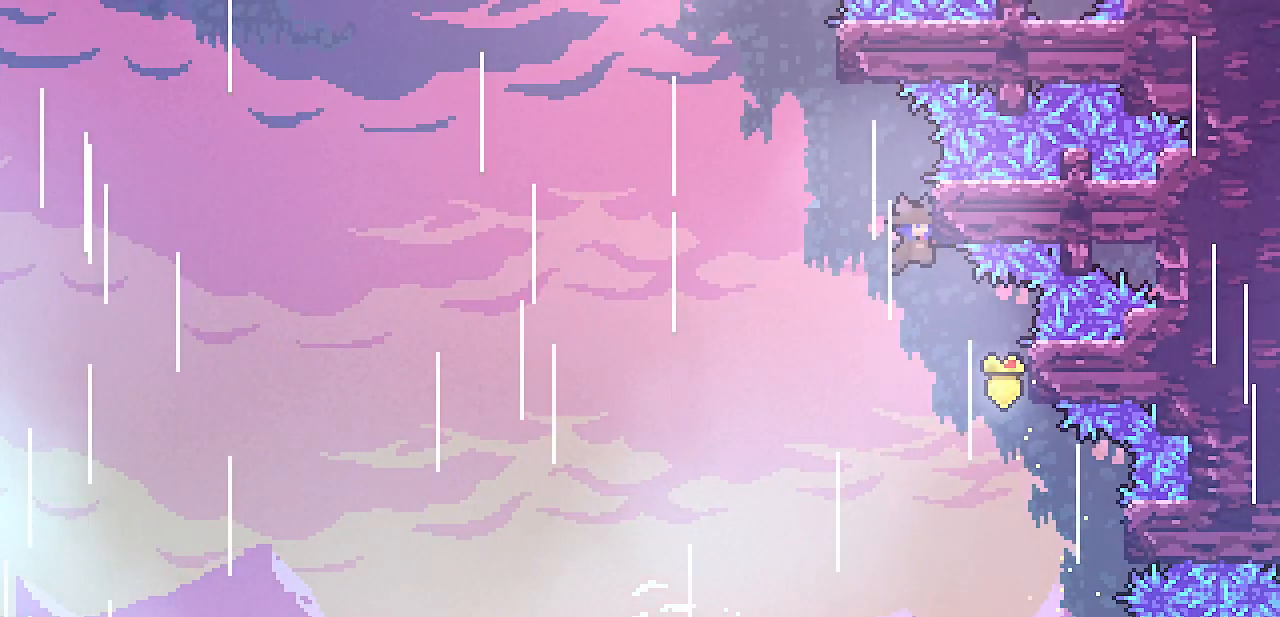
{"keys": ["left", "shift"], "events": [[300, "down", "down"], [300, "right", "up"], [300, "z", "up"], [383, "down", "up"], [500, "left", "down"]]}
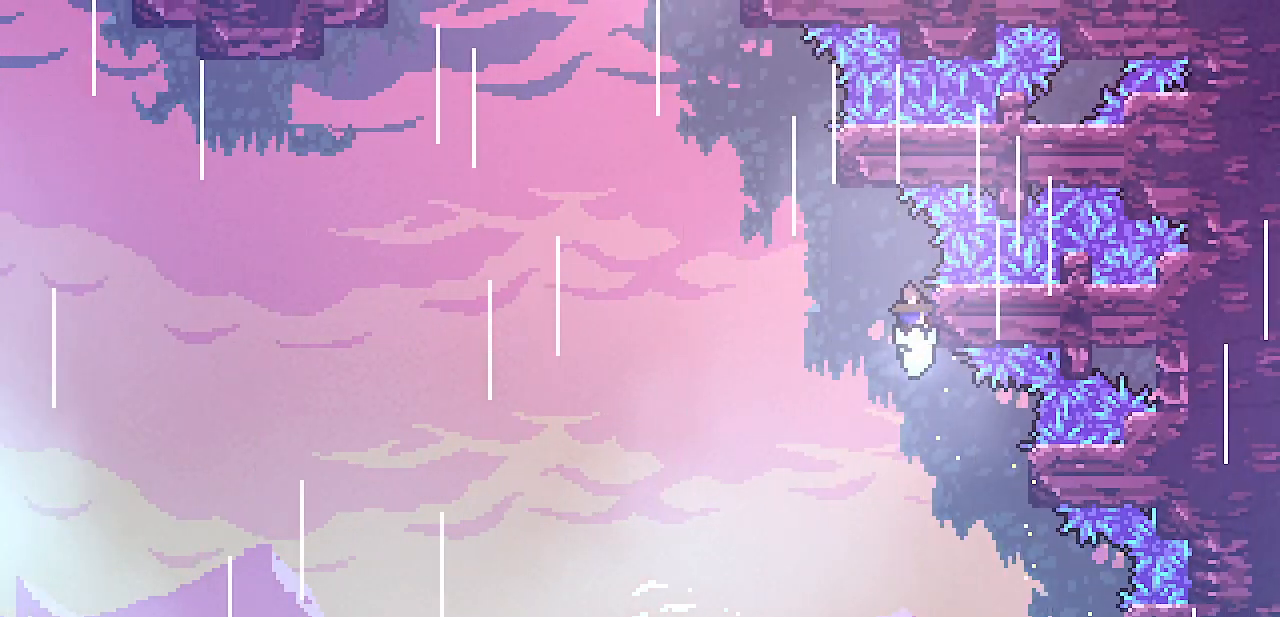
{"keys": ["left", "right", "shift"], "events": [[17, "z", "down"], [183, "right", "down"], [200, "left", "up"], [417, "z", "up"], [500, "left", "down"]]}
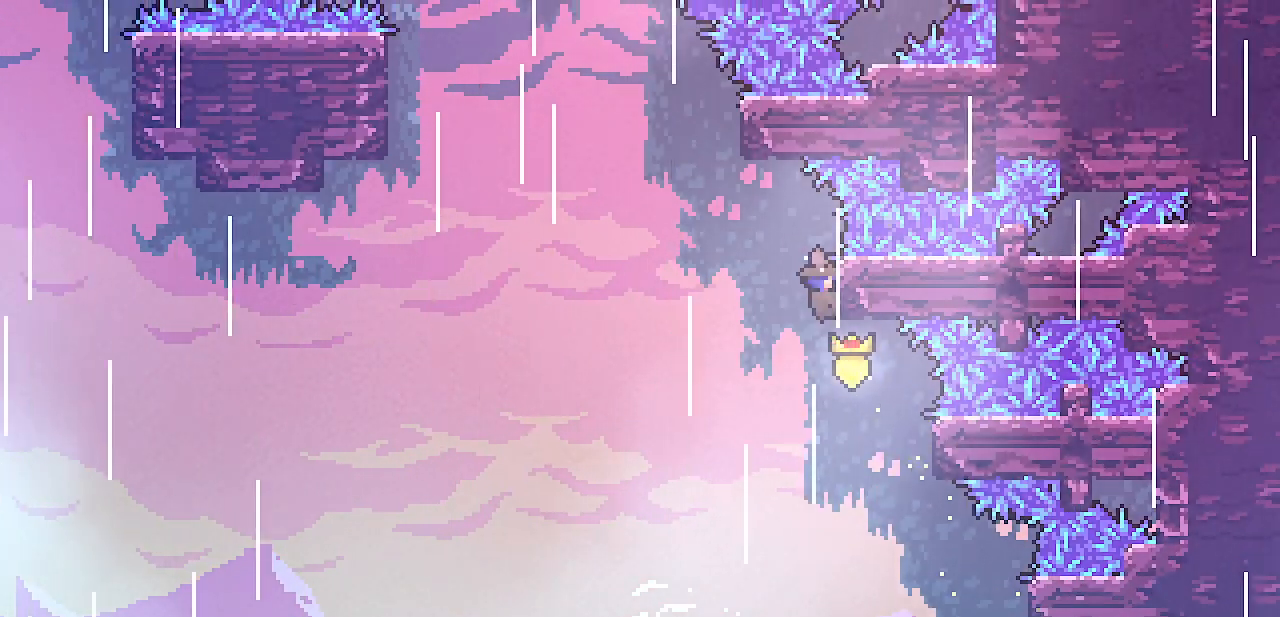
{"keys": ["right", "shift"], "events": [[17, "right", "up"], [50, "z", "down"], [183, "right", "down"], [217, "left", "up"], [483, "z", "up"]]}
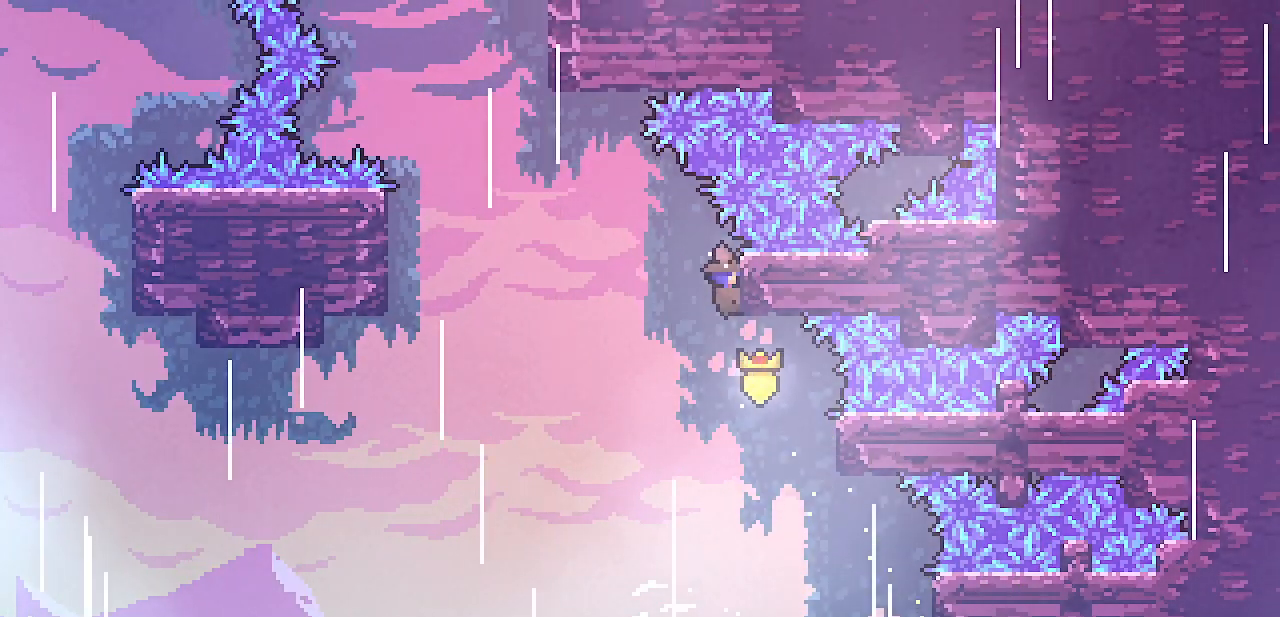
{"keys": ["left", "shift", "z"], "events": [[33, "left", "down"], [50, "right", "up"], [100, "z", "down"]]}
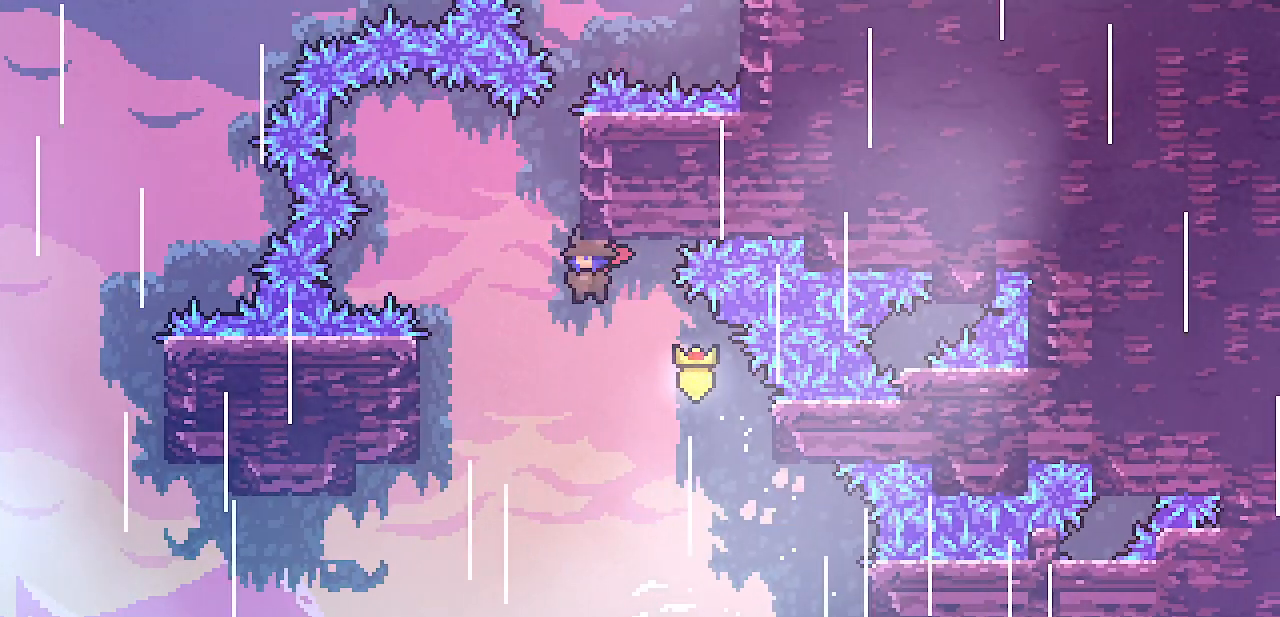
{"keys": ["left", "shift"], "events": [[400, "z", "up"]]}
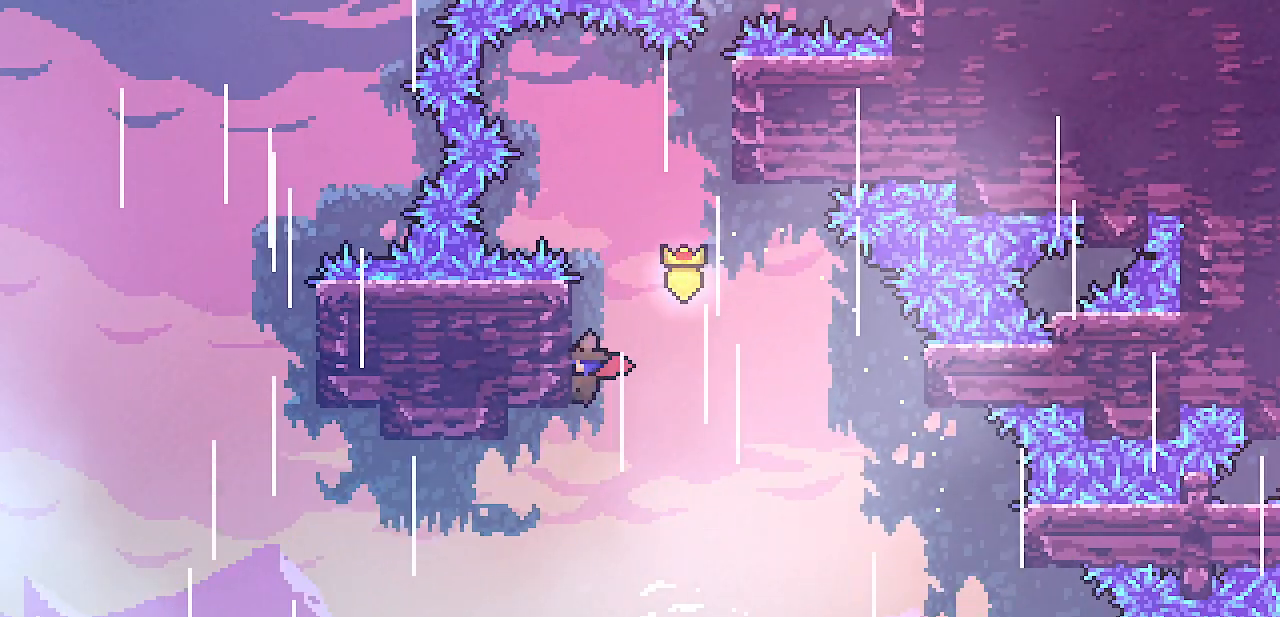
{"keys": ["shift", "z"], "events": [[33, "left", "up"], [33, "shift", "up"], [117, "z", "down"], [300, "shift", "down"]]}
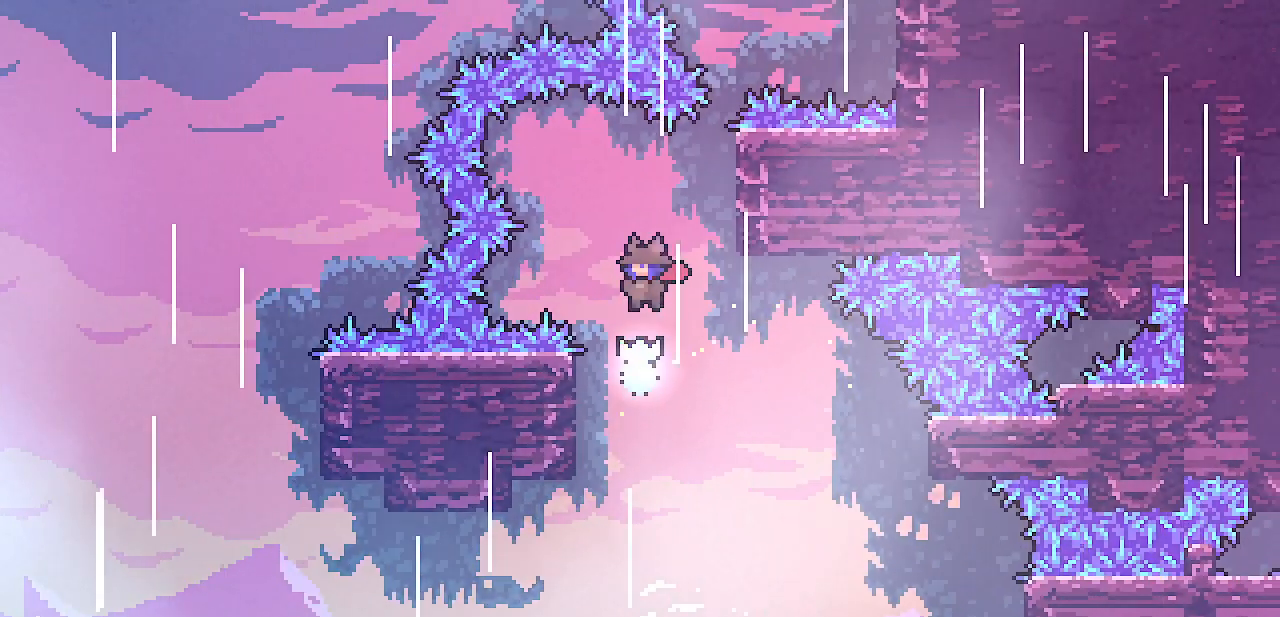
{"keys": ["z"], "events": [[50, "left", "down"], [250, "z", "up"], [400, "left", "up"], [417, "shift", "up"], [500, "z", "down"]]}
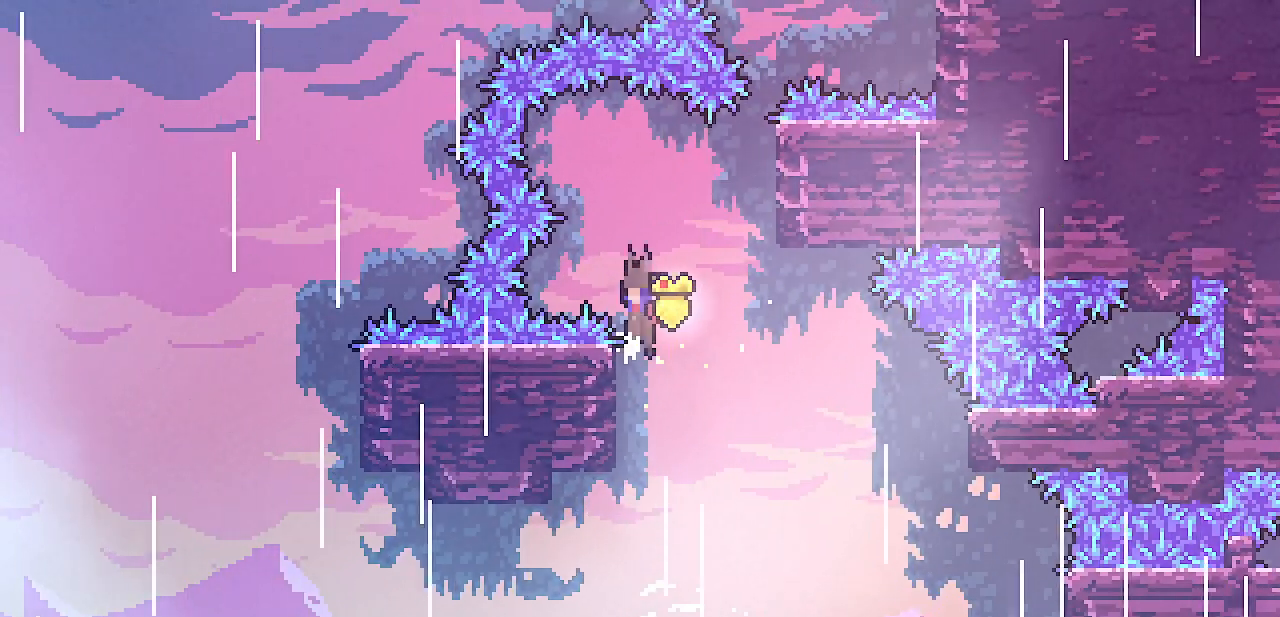
{"keys": ["right", "shift", "up", "z"], "events": [[117, "right", "down"], [150, "shift", "down"], [367, "up", "down"]]}
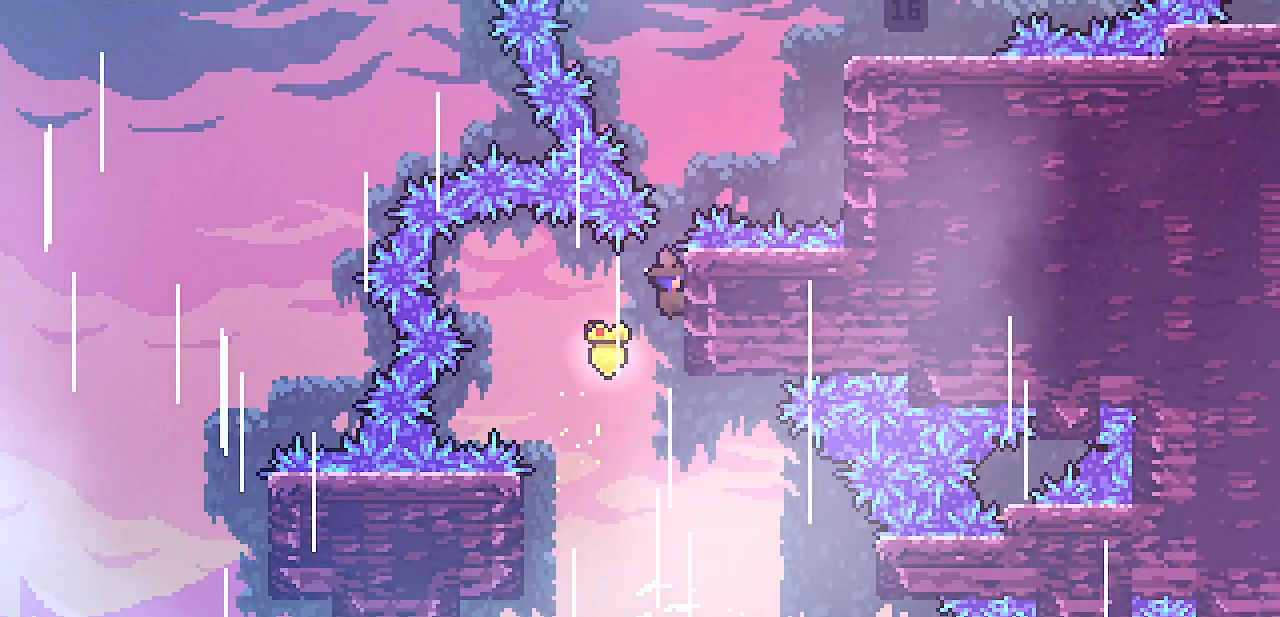
{"keys": ["right", "shift", "z"], "events": [[17, "z", "up"], [200, "z", "down"], [267, "up", "up"]]}
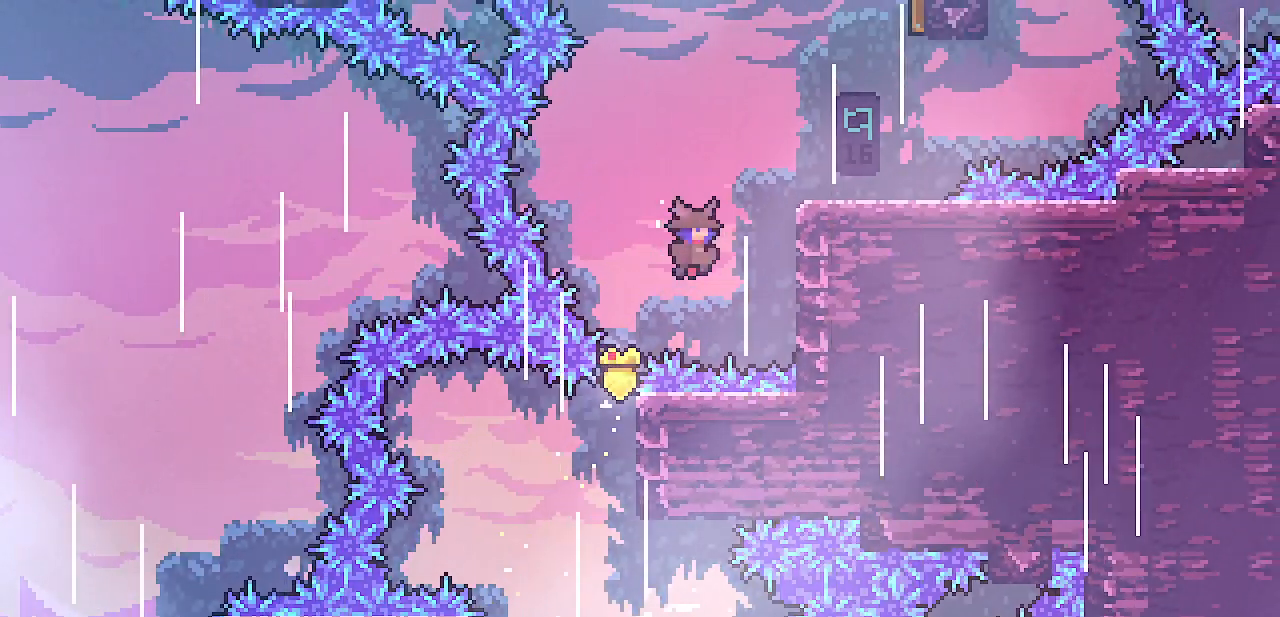
{"keys": ["right"], "events": [[250, "x", "down"], [467, "shift", "up"], [467, "x", "up"], [467, "z", "up"]]}
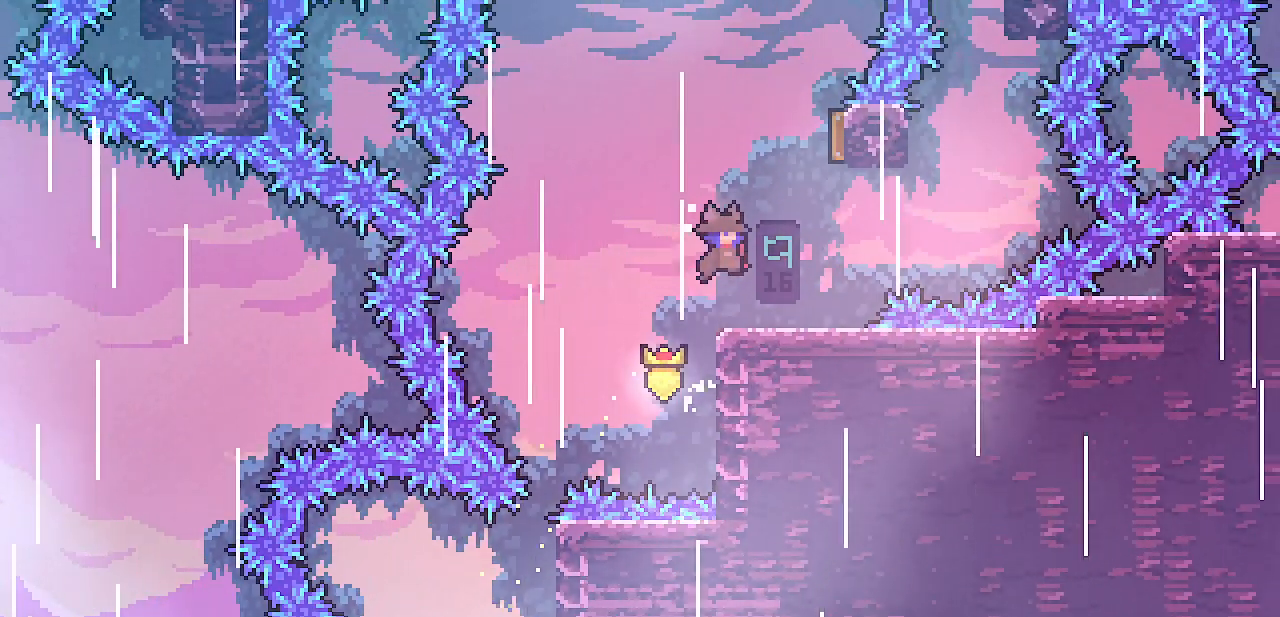
{"keys": ["right"], "events": [[17, "right", "up"], [233, "right", "down"]]}
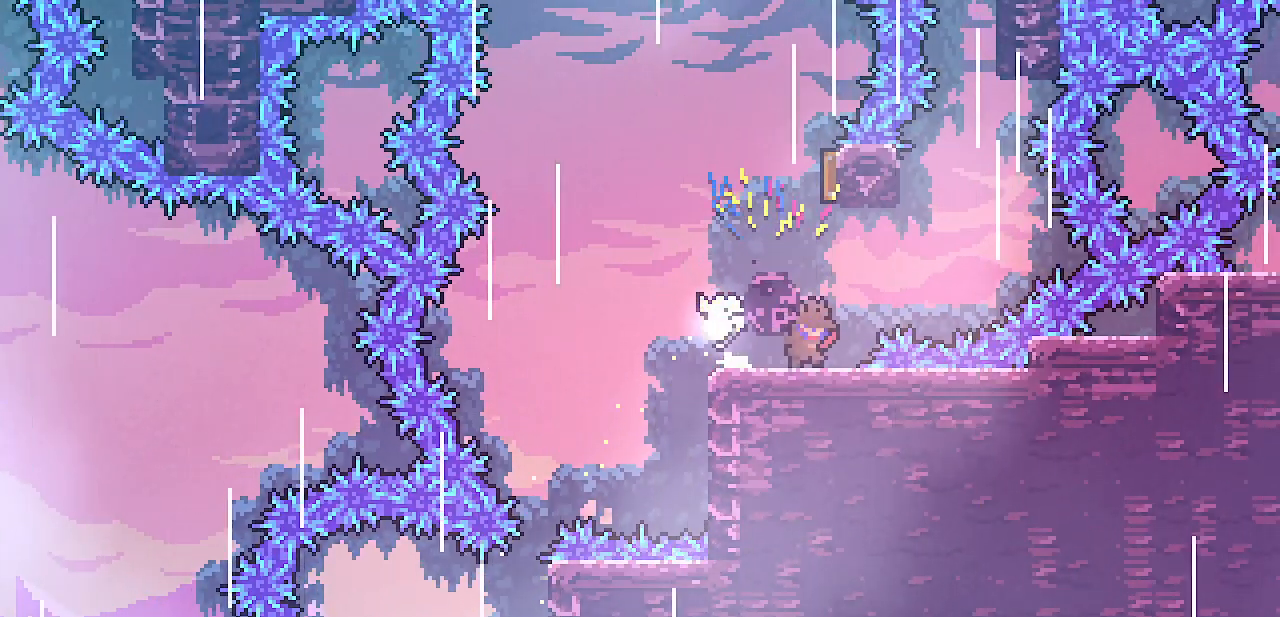
{"keys": ["left", "shift"], "events": [[83, "z", "down"], [150, "shift", "down"], [217, "left", "down"], [217, "right", "up"], [500, "z", "up"]]}
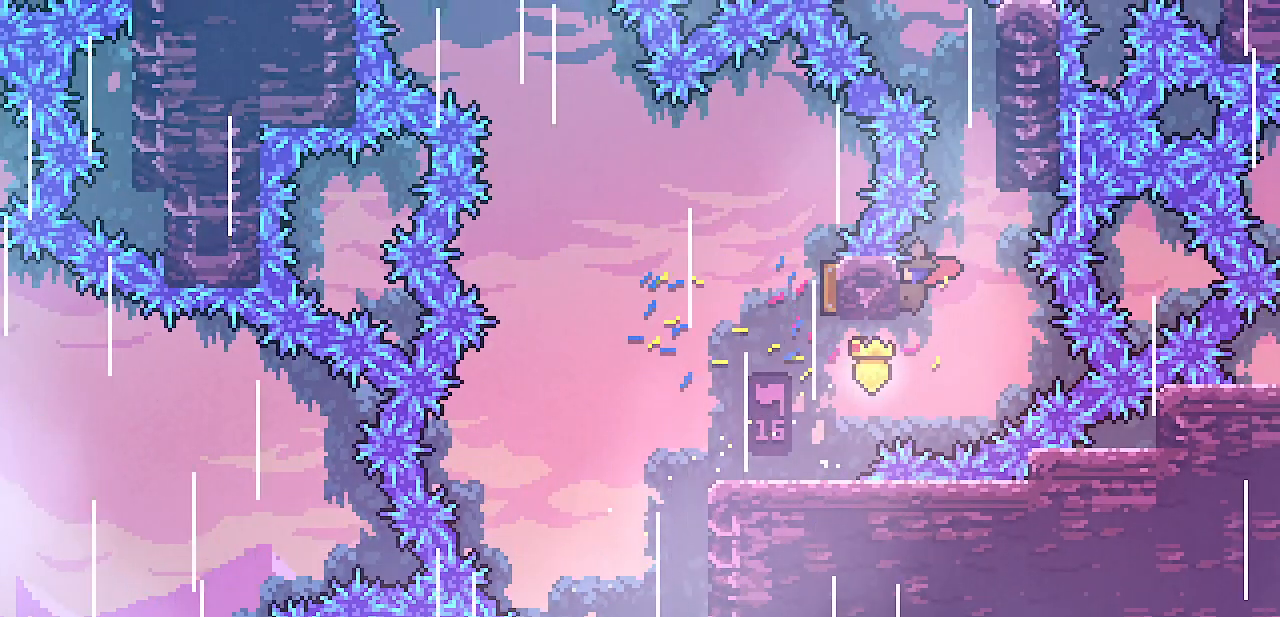
{"keys": ["right", "shift", "z"], "events": [[83, "left", "up"], [83, "shift", "up"], [150, "z", "down"], [317, "shift", "down"], [350, "right", "down"]]}
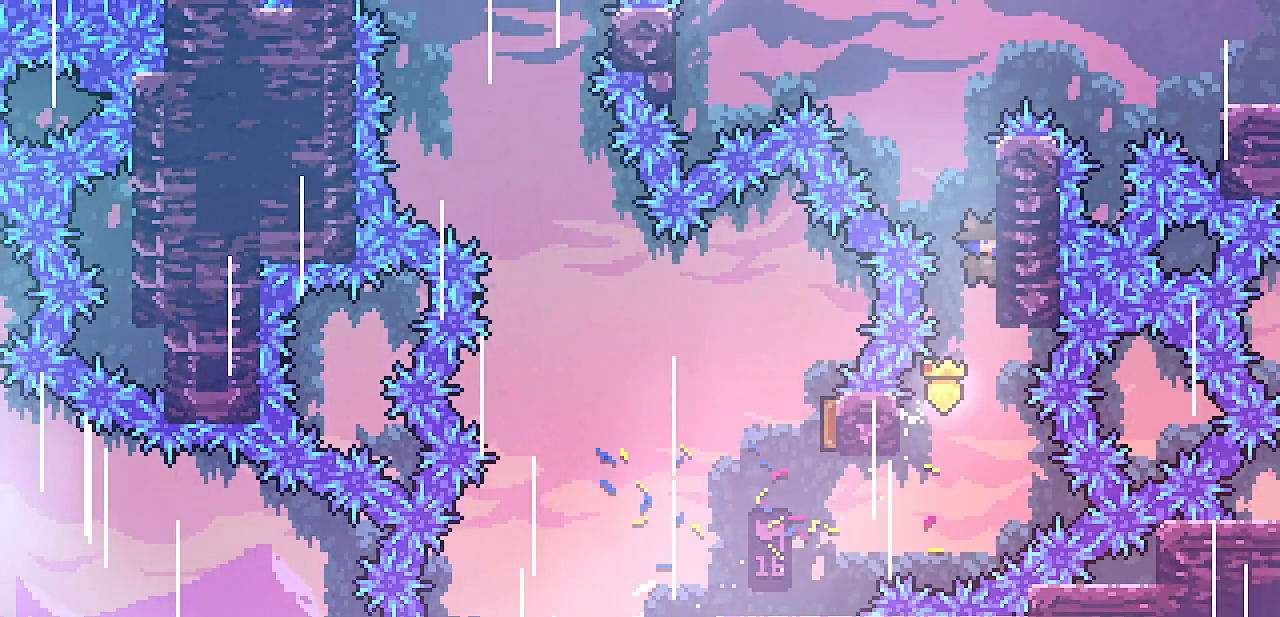
{"keys": ["shift"], "events": [[117, "z", "up"], [167, "right", "up"], [333, "up", "down"], [450, "up", "up"]]}
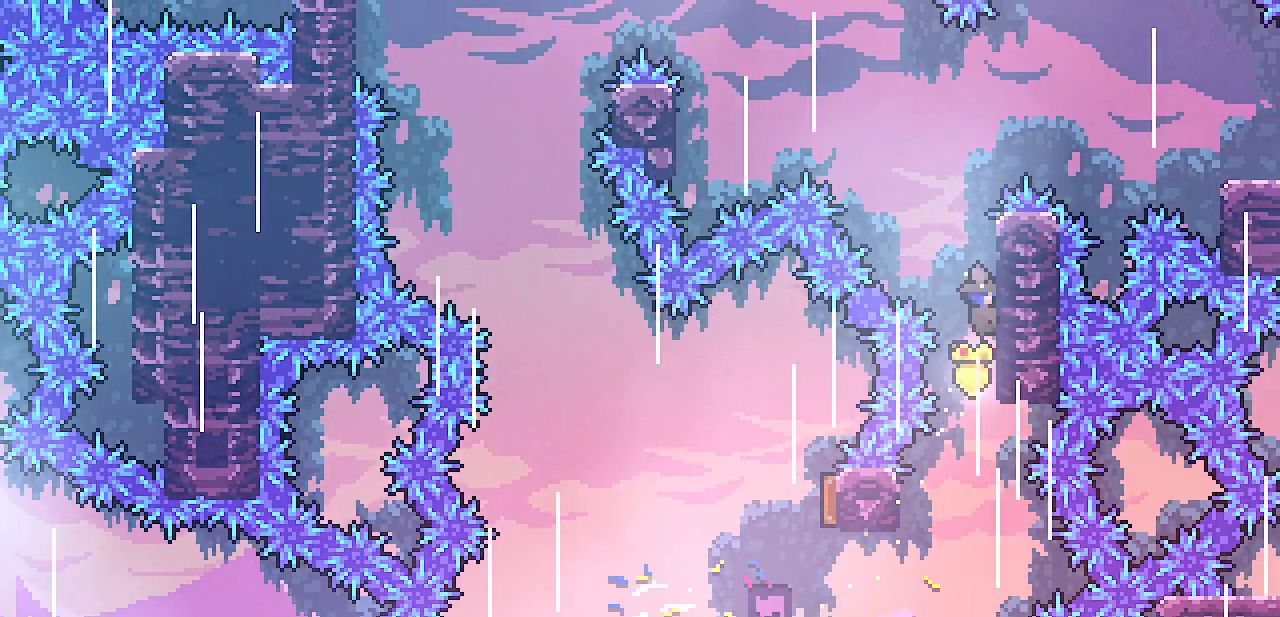
{"keys": ["shift", "z"], "events": [[33, "shift", "up"], [117, "z", "down"], [333, "shift", "down"]]}
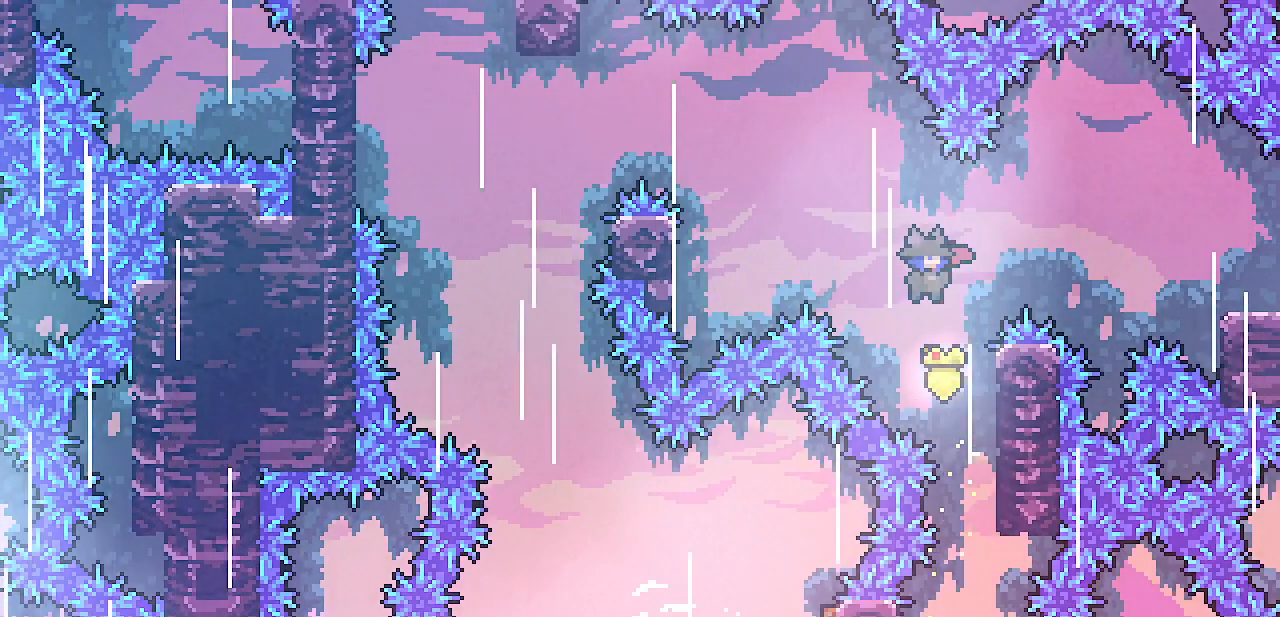
{"keys": ["left", "shift"], "events": [[67, "right", "down"], [233, "up", "down"], [383, "z", "up"], [467, "left", "down"], [467, "right", "up"], [500, "up", "up"]]}
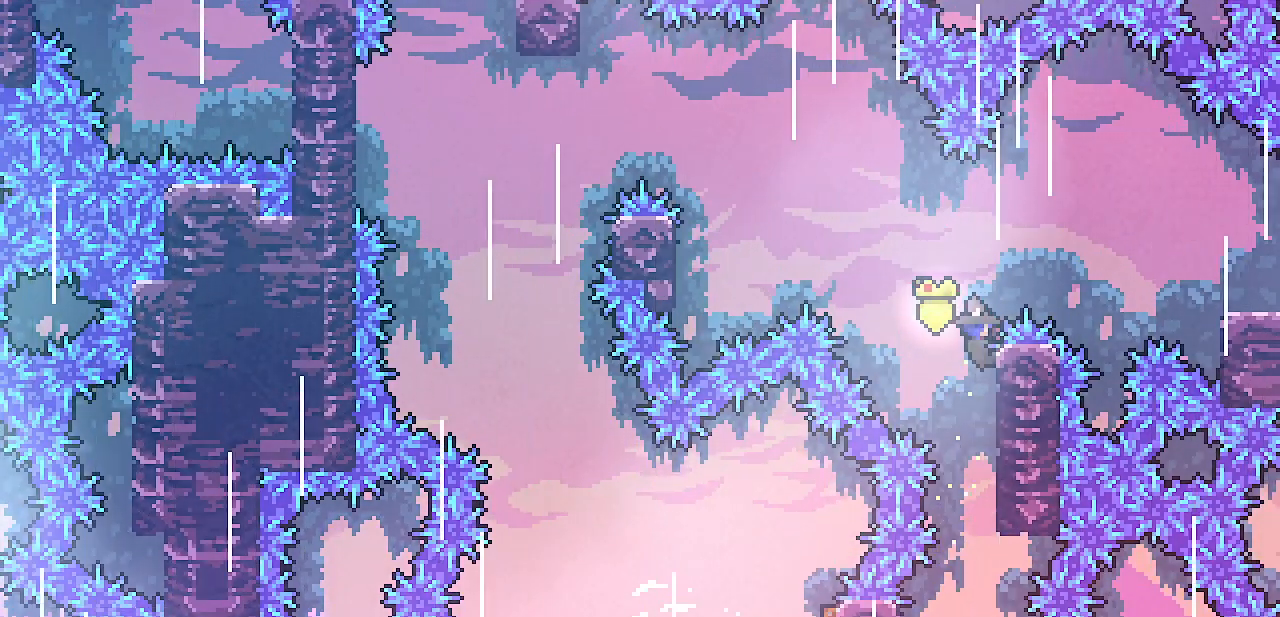
{"keys": ["left", "shift", "z"], "events": [[67, "z", "down"]]}
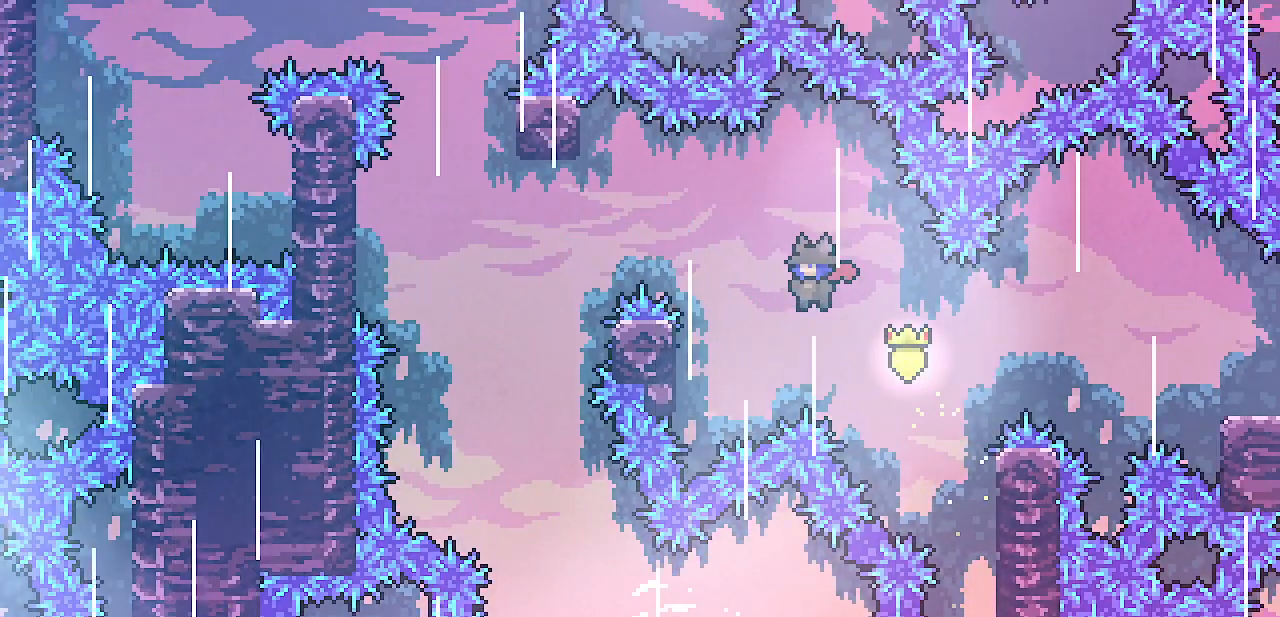
{"keys": ["left", "shift"], "events": [[417, "z", "up"]]}
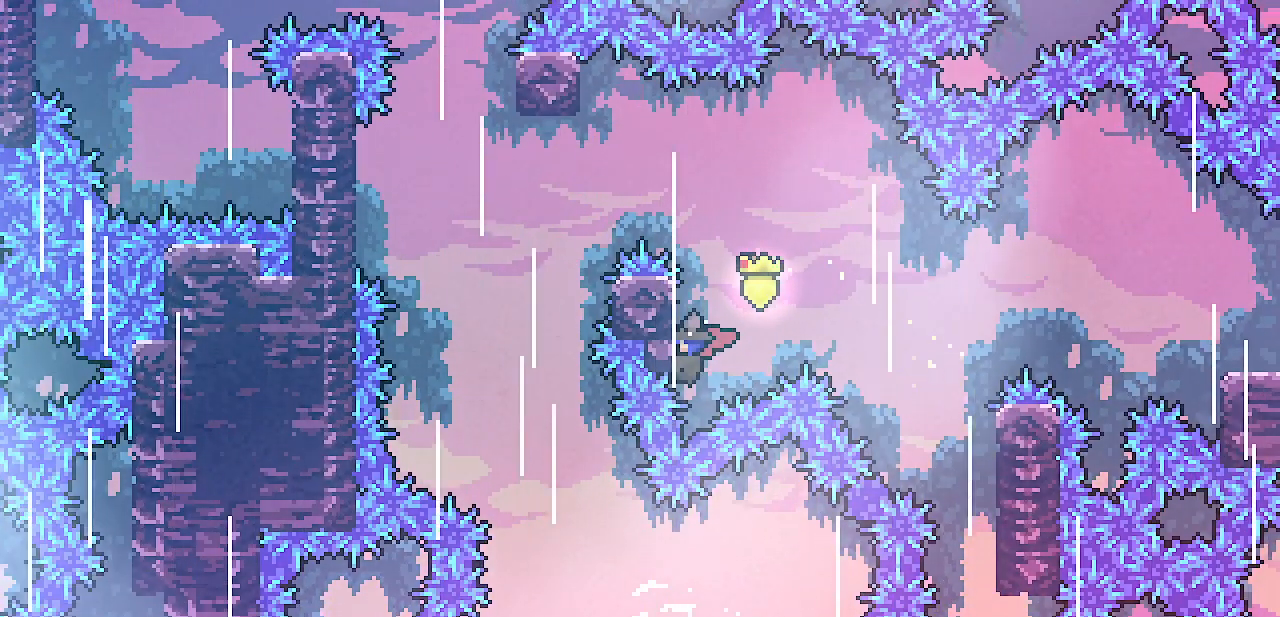
{"keys": [], "events": [[17, "left", "up"], [50, "shift", "up"], [150, "shift", "down"], [217, "shift", "up"], [300, "shift", "down"], [350, "shift", "up"], [417, "shift", "down"], [483, "shift", "up"]]}
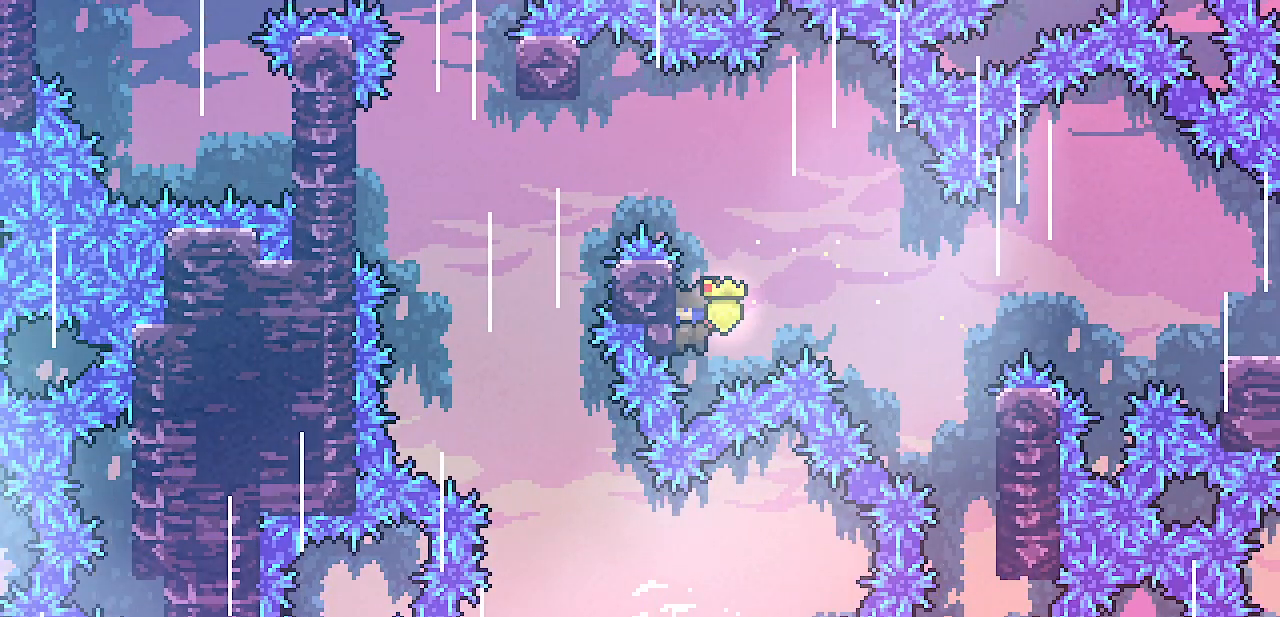
{"keys": ["shift"], "events": [[33, "shift", "down"], [117, "shift", "up"], [167, "shift", "down"], [250, "shift", "up"], [317, "shift", "down"], [383, "shift", "up"], [450, "shift", "down"]]}
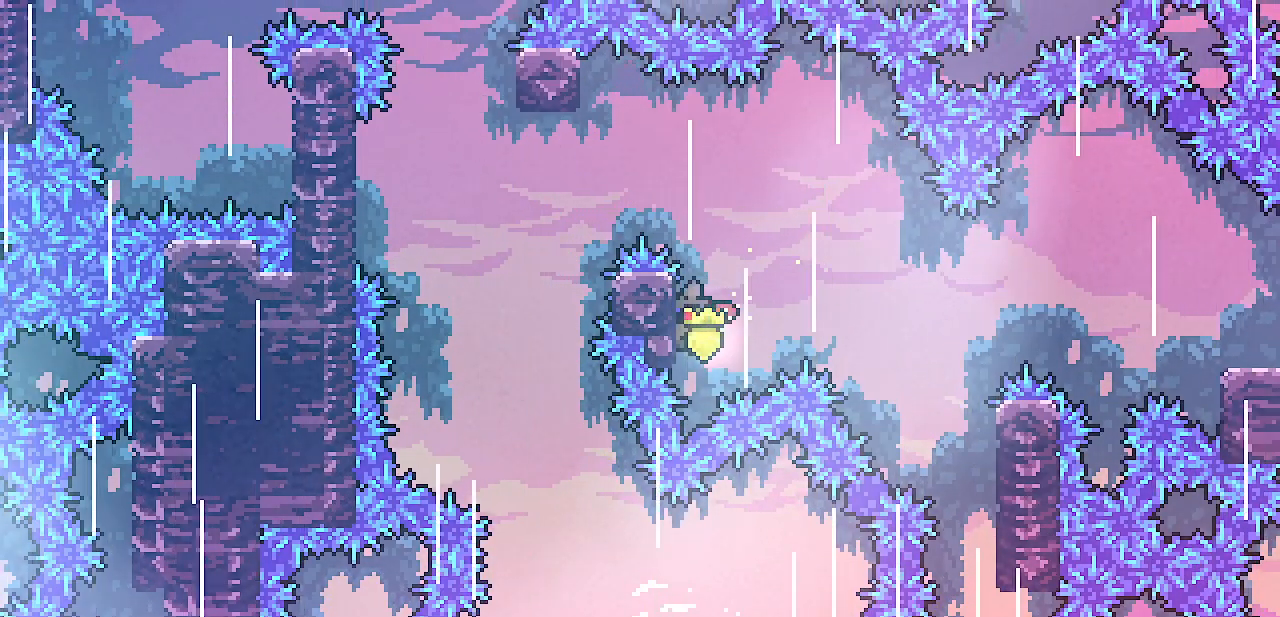
{"keys": ["shift"], "events": [[17, "shift", "up"], [83, "shift", "down"], [150, "shift", "up"], [217, "shift", "down"], [283, "shift", "up"], [333, "shift", "down"], [417, "shift", "up"], [483, "shift", "down"]]}
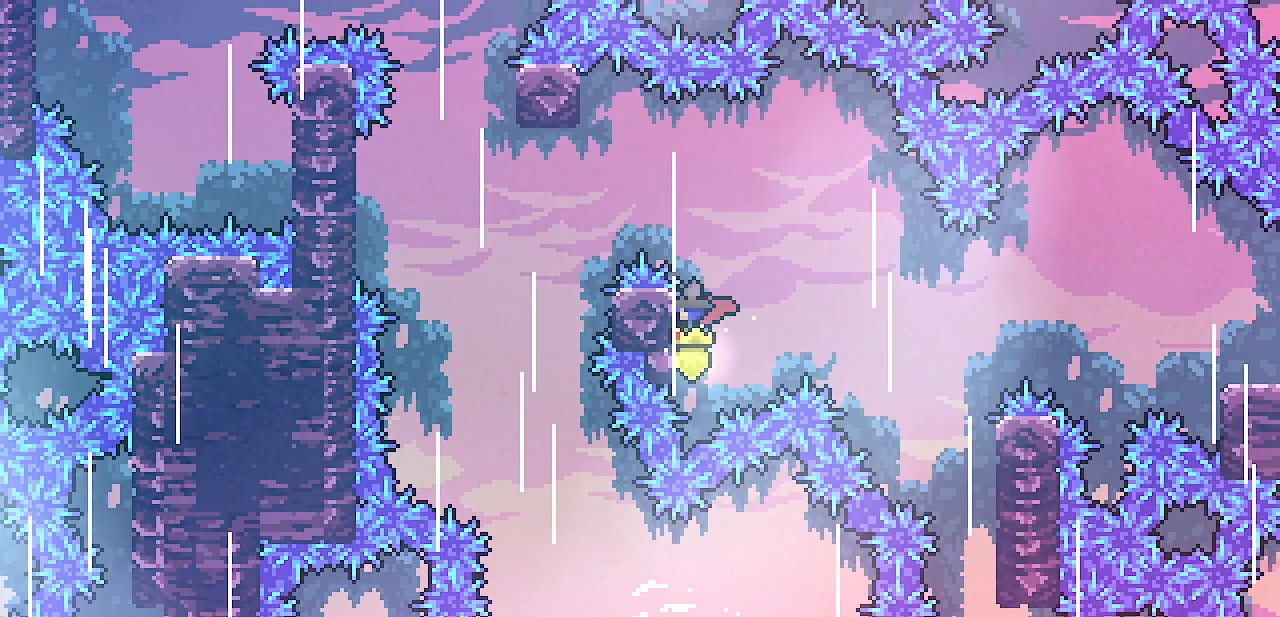
{"keys": [], "events": [[50, "shift", "up"], [117, "shift", "down"], [183, "shift", "up"], [250, "shift", "down"], [317, "shift", "up"], [383, "shift", "down"], [467, "shift", "up"]]}
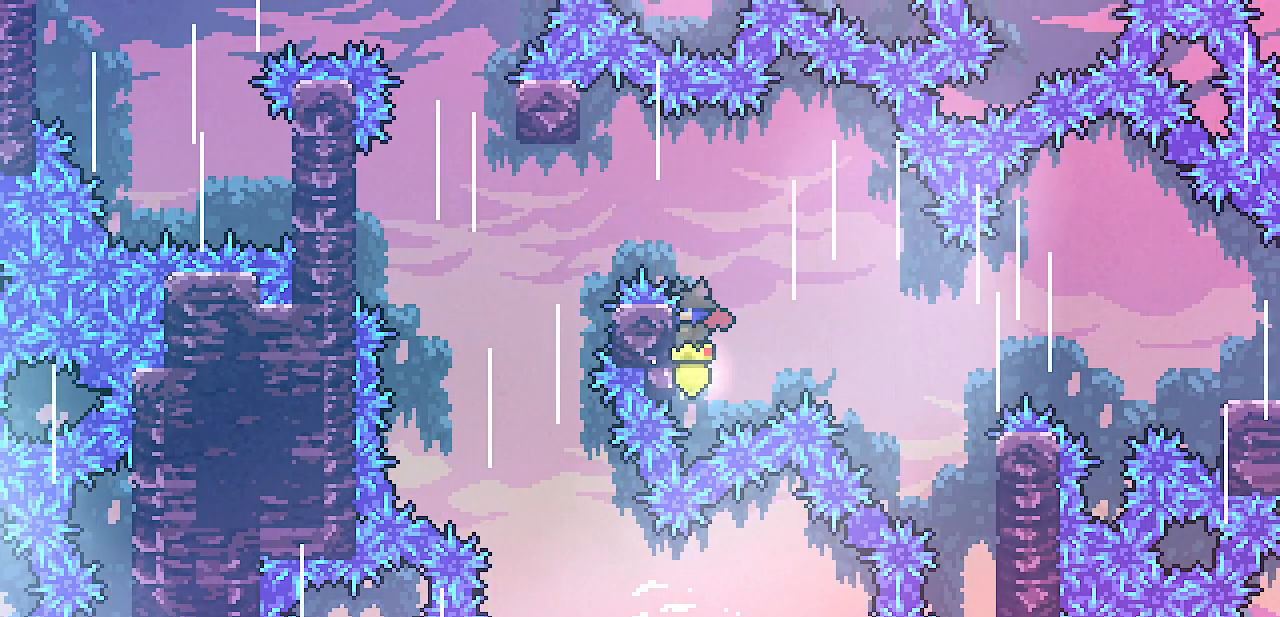
{"keys": [], "events": [[17, "shift", "down"], [100, "shift", "up"], [150, "shift", "down"], [217, "shift", "up"], [283, "shift", "down"], [350, "shift", "up"], [417, "shift", "down"], [483, "shift", "up"]]}
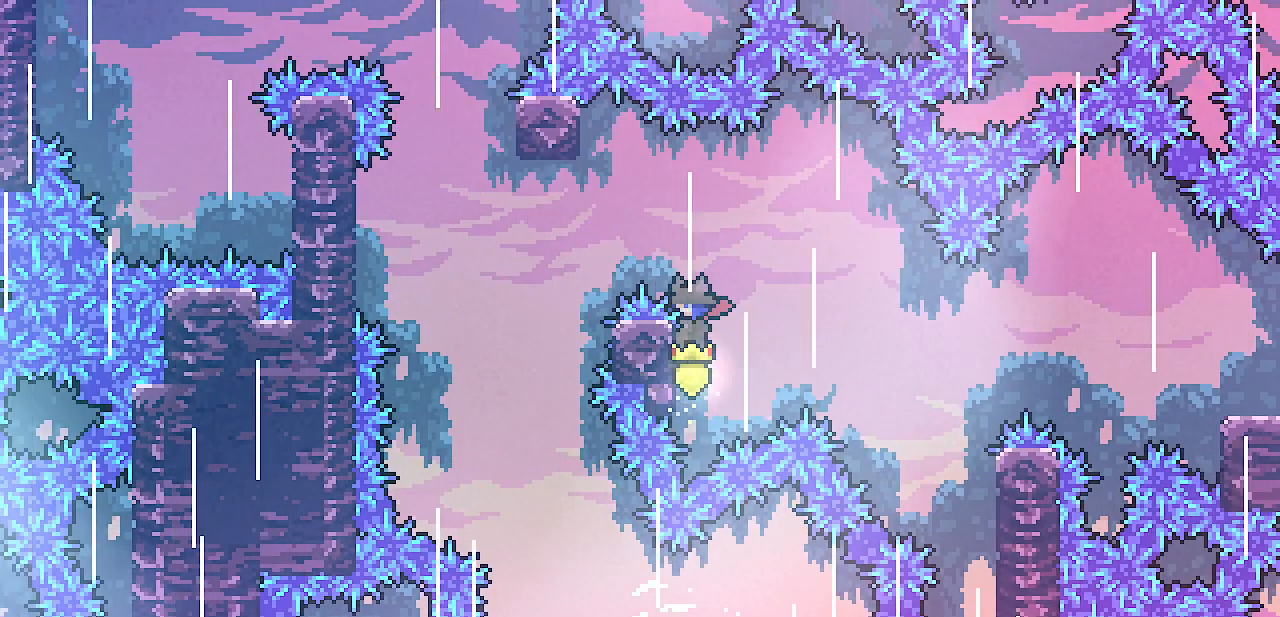
{"keys": ["left", "shift"], "events": [[50, "shift", "down"], [117, "shift", "up"], [200, "shift", "down"], [267, "shift", "up"], [333, "shift", "down"], [450, "left", "down"]]}